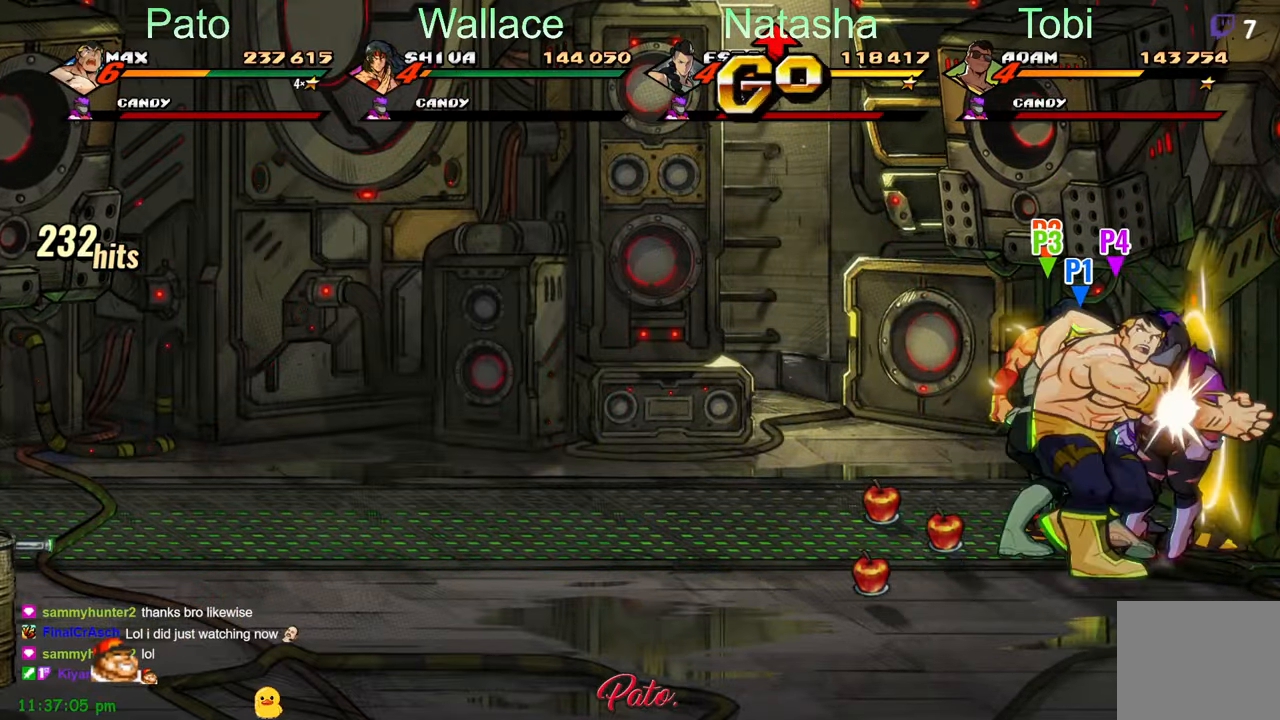
Gameplay with a controller (Xbox layout); each line is a JSON object with the inputs held at the frame after it (dt_ms = milliseconds from this image to that frame). "events" lists button and stick changes between this image and that frame as [ms after this image, input, new state], when the widget could be followed in between. Not read: right_stick.
{"dt_ms": 500, "buttons": ["DPAD_LEFT"], "left_stick": "center", "events": [[17, "Y", "down"], [100, "Y", "up"], [184, "DPAD_LEFT", "down"]]}
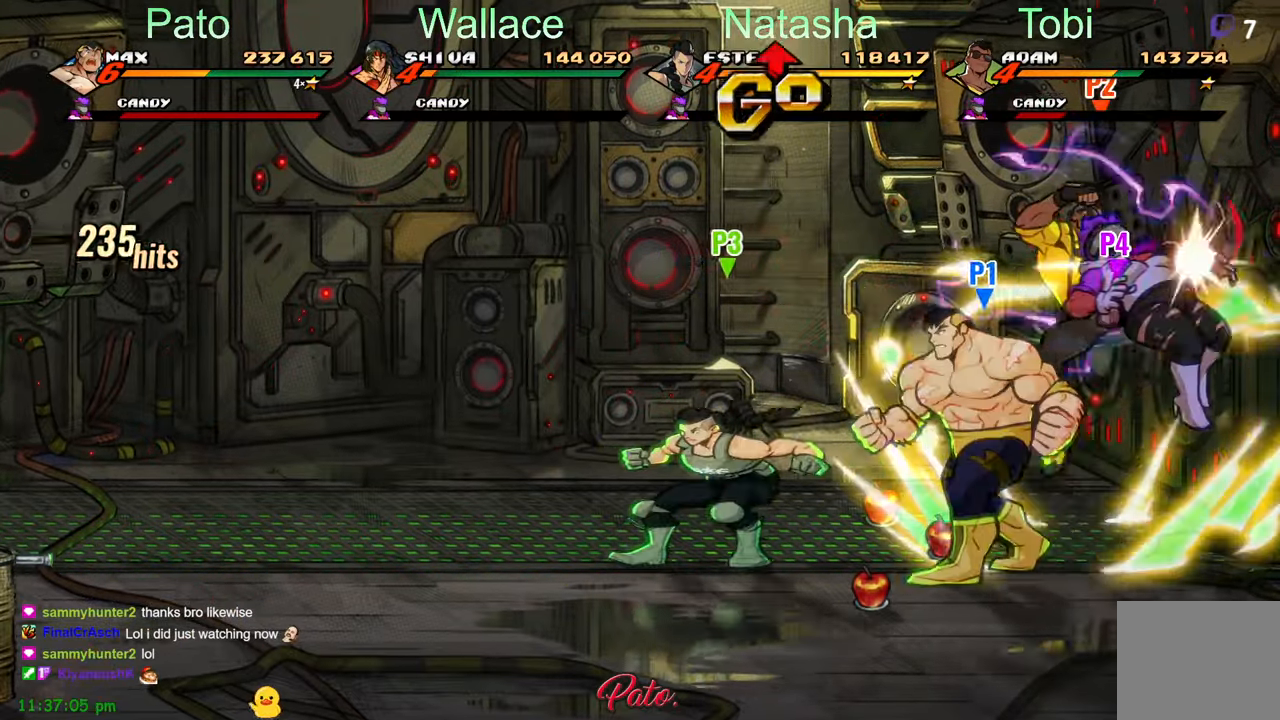
{"dt_ms": 500, "buttons": ["DPAD_LEFT"], "left_stick": "center", "events": []}
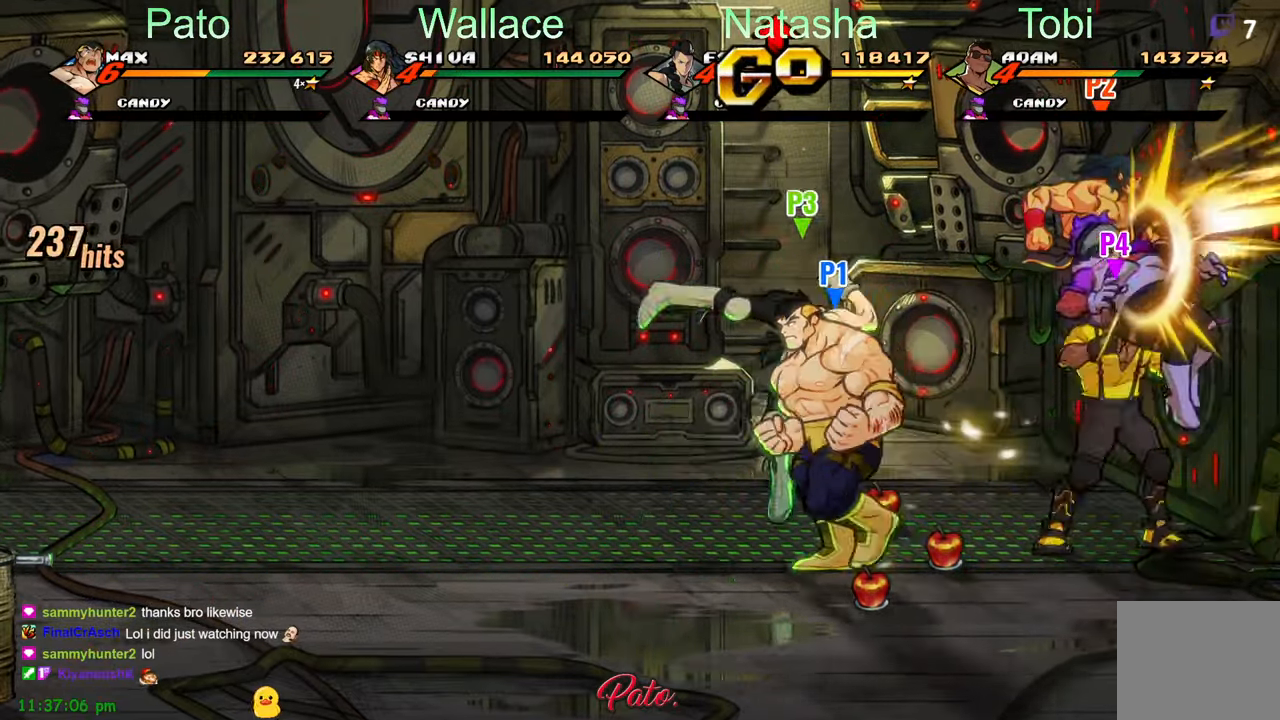
{"dt_ms": 500, "buttons": ["DPAD_LEFT"], "left_stick": "center", "events": [[84, "DPAD_LEFT", "up"], [167, "DPAD_LEFT", "down"], [234, "DPAD_LEFT", "up"], [284, "DPAD_LEFT", "down"], [400, "Y", "down"], [467, "Y", "up"]]}
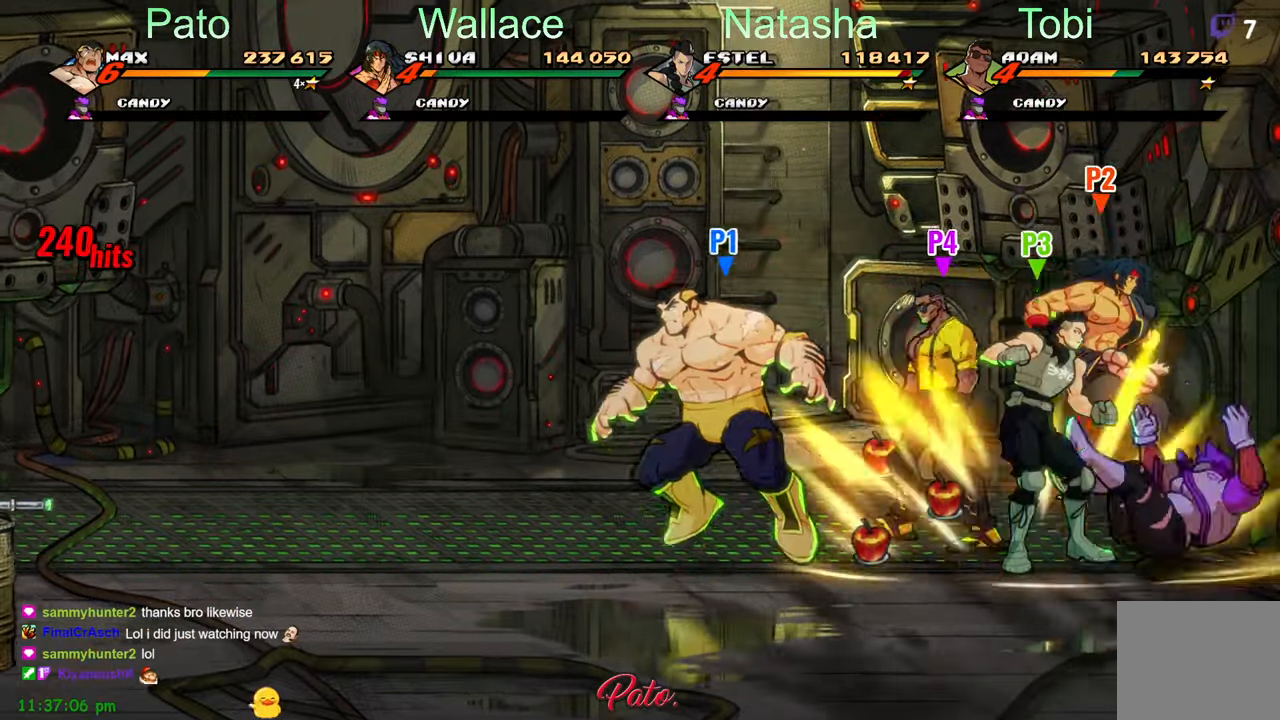
{"dt_ms": 500, "buttons": ["DPAD_LEFT"], "left_stick": "center", "events": [[50, "DPAD_LEFT", "up"], [484, "DPAD_LEFT", "down"]]}
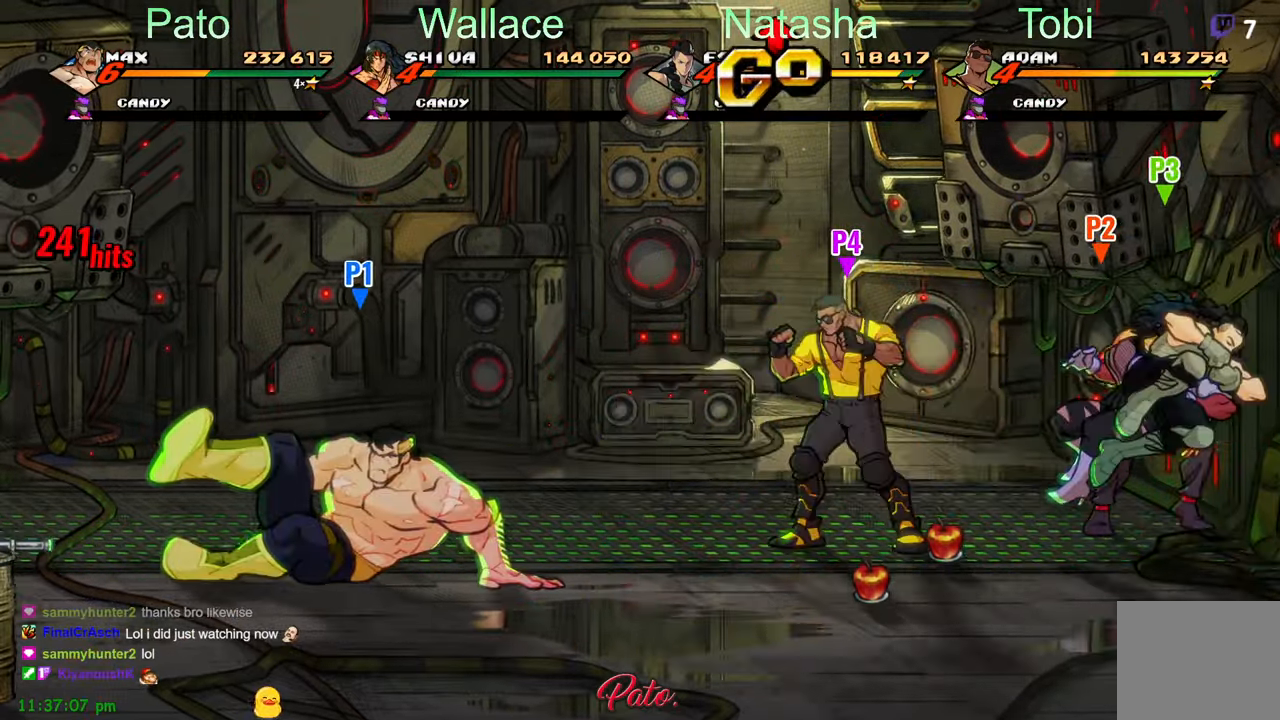
{"dt_ms": 500, "buttons": ["Y", "DPAD_LEFT"], "left_stick": "center", "events": [[67, "DPAD_LEFT", "up"], [150, "DPAD_LEFT", "down"], [216, "DPAD_LEFT", "up"], [266, "DPAD_LEFT", "down"], [333, "Y", "down"], [433, "Y", "up"], [500, "Y", "down"]]}
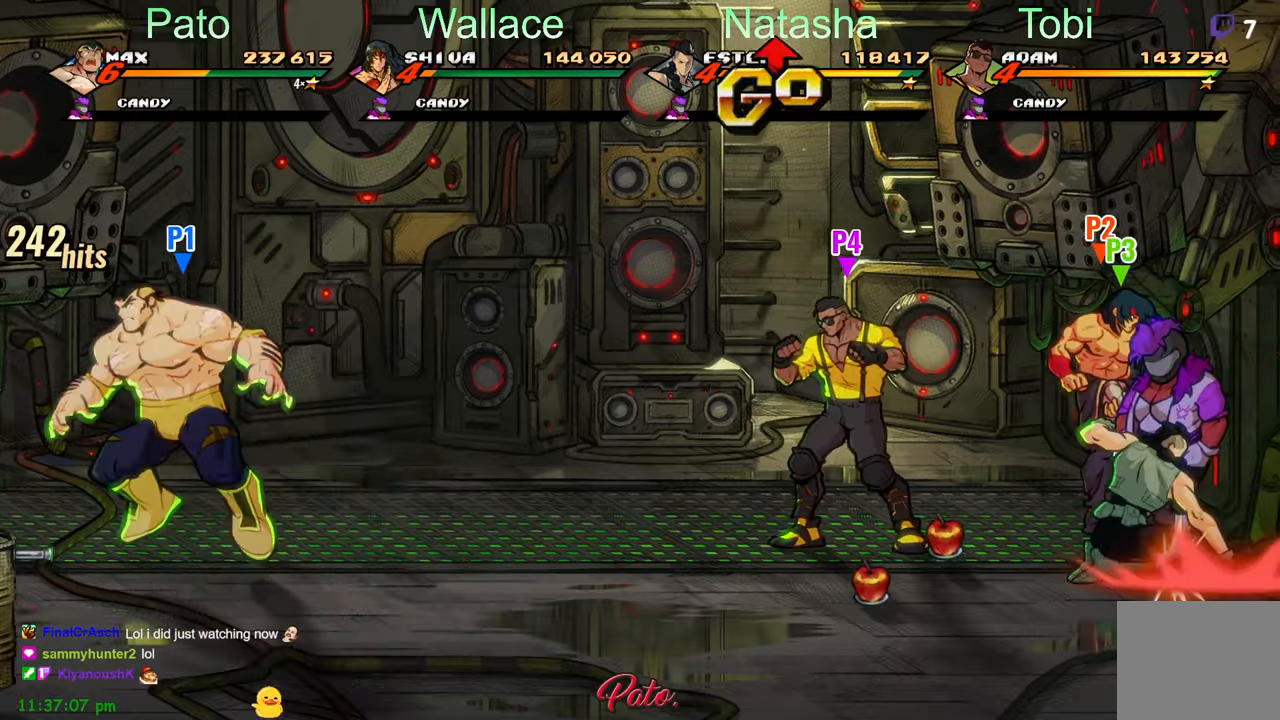
{"dt_ms": 500, "buttons": ["DPAD_LEFT"], "left_stick": "center", "events": [[100, "DPAD_LEFT", "up"], [116, "Y", "up"], [216, "DPAD_LEFT", "down"]]}
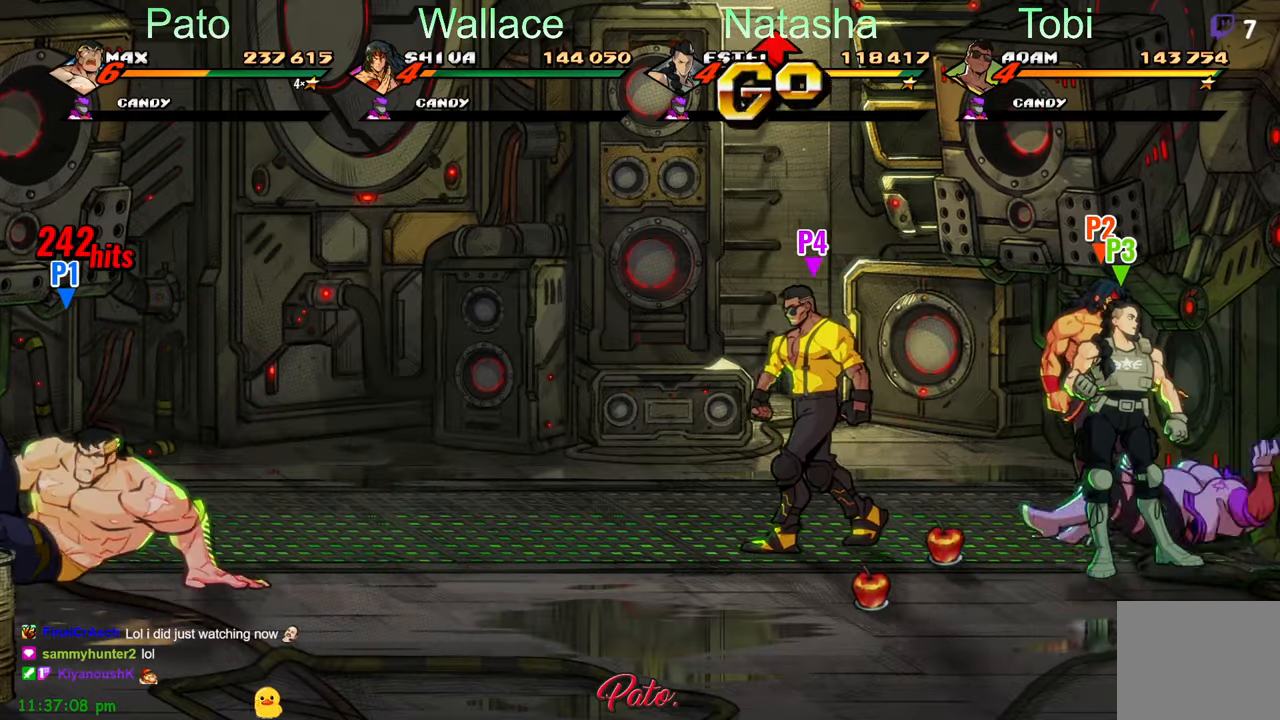
{"dt_ms": 500, "buttons": ["DPAD_LEFT"], "left_stick": "center", "events": [[50, "DPAD_LEFT", "up"], [200, "DPAD_LEFT", "down"], [283, "DPAD_LEFT", "up"], [333, "DPAD_LEFT", "down"], [433, "Y", "down"], [466, "Y", "up"]]}
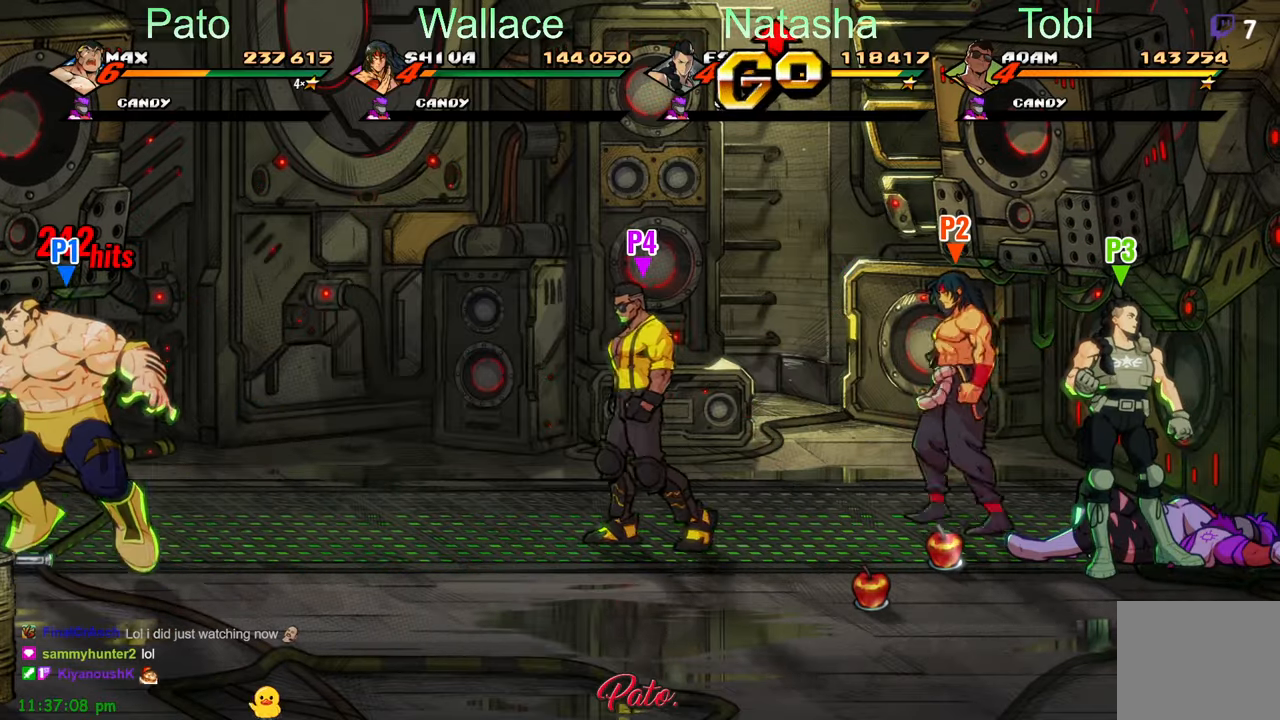
{"dt_ms": 500, "buttons": [], "left_stick": "center", "events": [[16, "Y", "down"], [100, "Y", "up"], [233, "DPAD_LEFT", "up"], [383, "DPAD_LEFT", "down"], [466, "DPAD_LEFT", "up"]]}
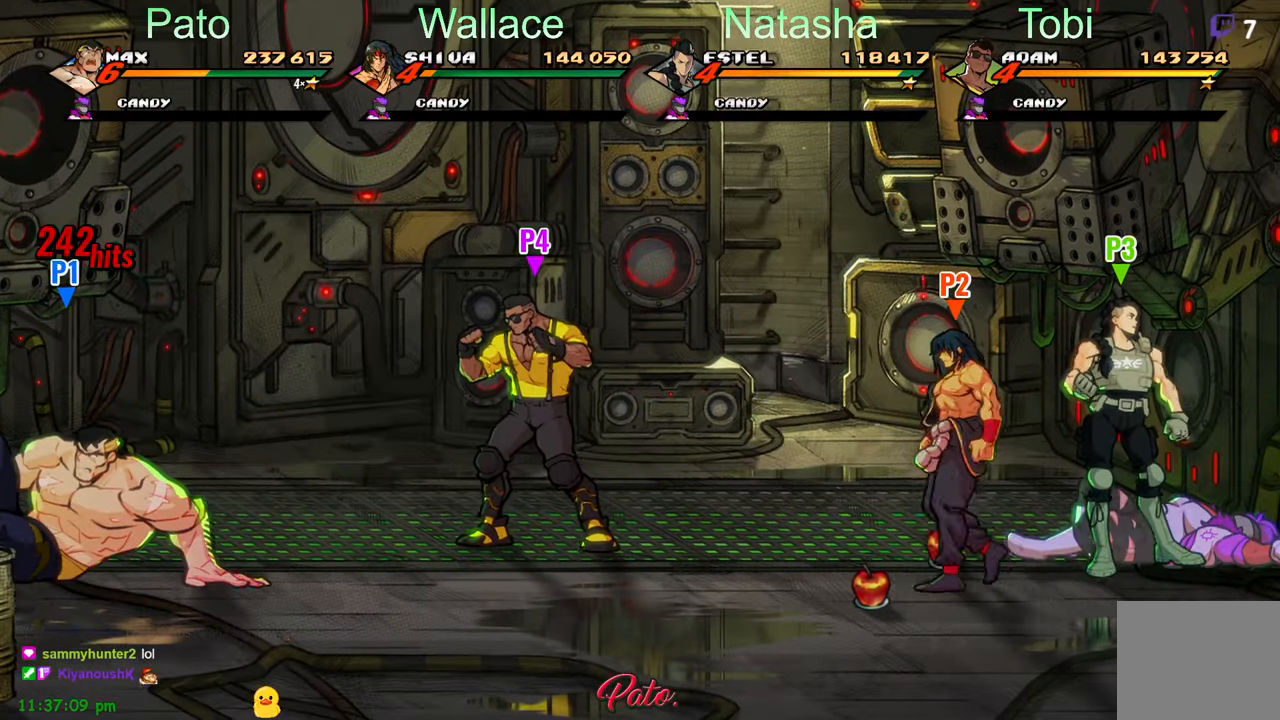
{"dt_ms": 500, "buttons": ["DPAD_LEFT"], "left_stick": "center", "events": [[50, "DPAD_LEFT", "down"], [116, "DPAD_LEFT", "up"], [200, "DPAD_LEFT", "down"], [266, "DPAD_LEFT", "up"], [333, "DPAD_LEFT", "down"], [400, "DPAD_LEFT", "up"], [450, "DPAD_LEFT", "down"]]}
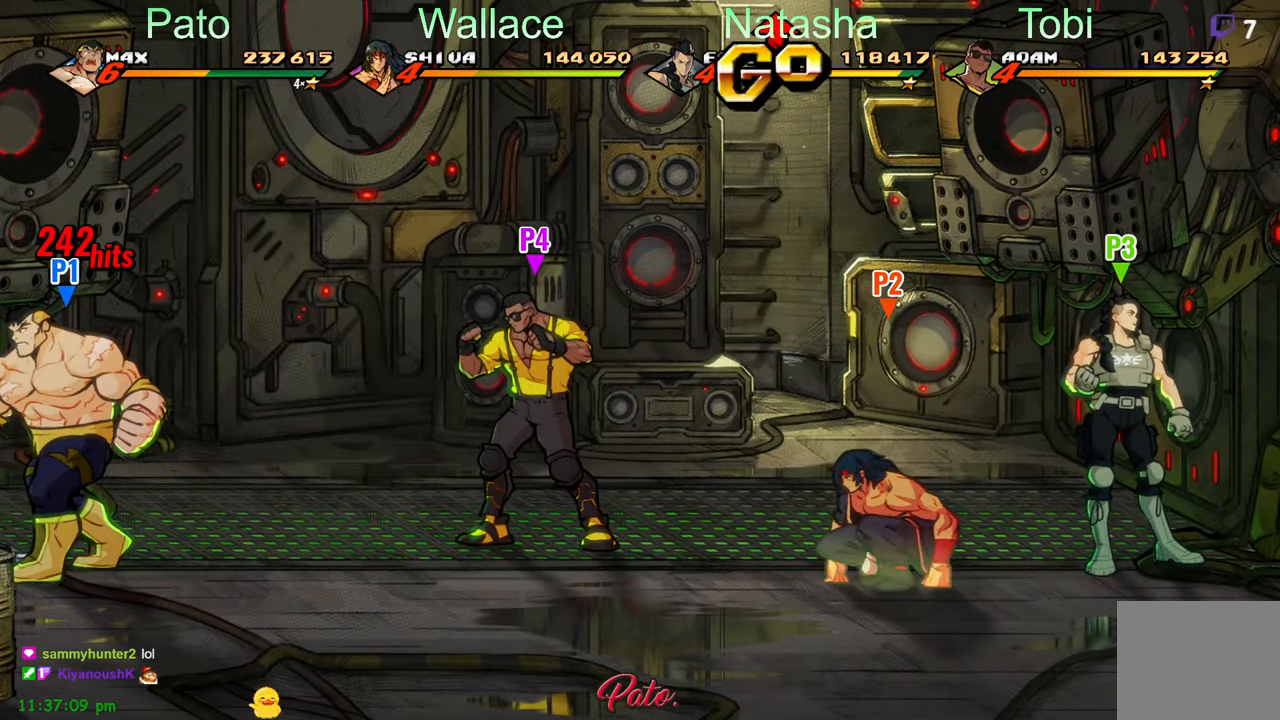
{"dt_ms": 500, "buttons": [], "left_stick": "center", "events": [[33, "Y", "down"], [150, "Y", "up"], [233, "Y", "down"], [283, "DPAD_LEFT", "up"], [333, "Y", "up"]]}
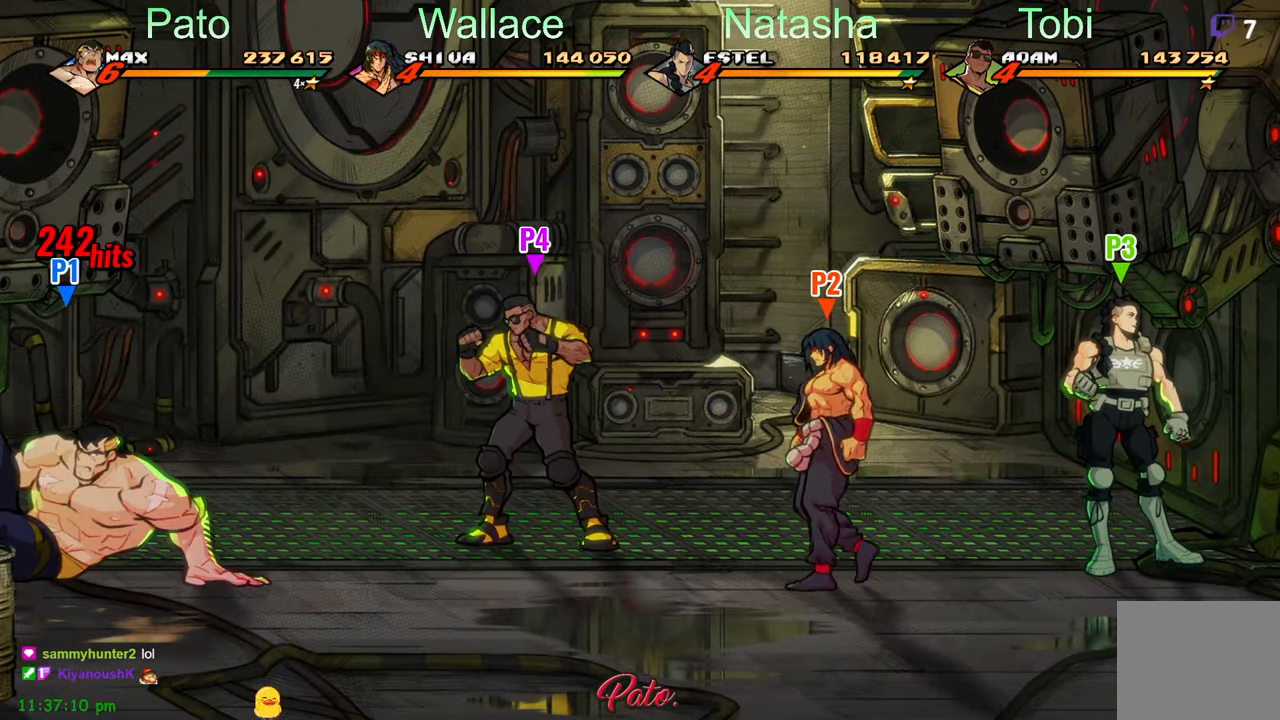
{"dt_ms": 500, "buttons": ["DPAD_DOWN", "DPAD_LEFT"], "left_stick": "center", "events": [[233, "DPAD_LEFT", "down"], [450, "DPAD_DOWN", "down"]]}
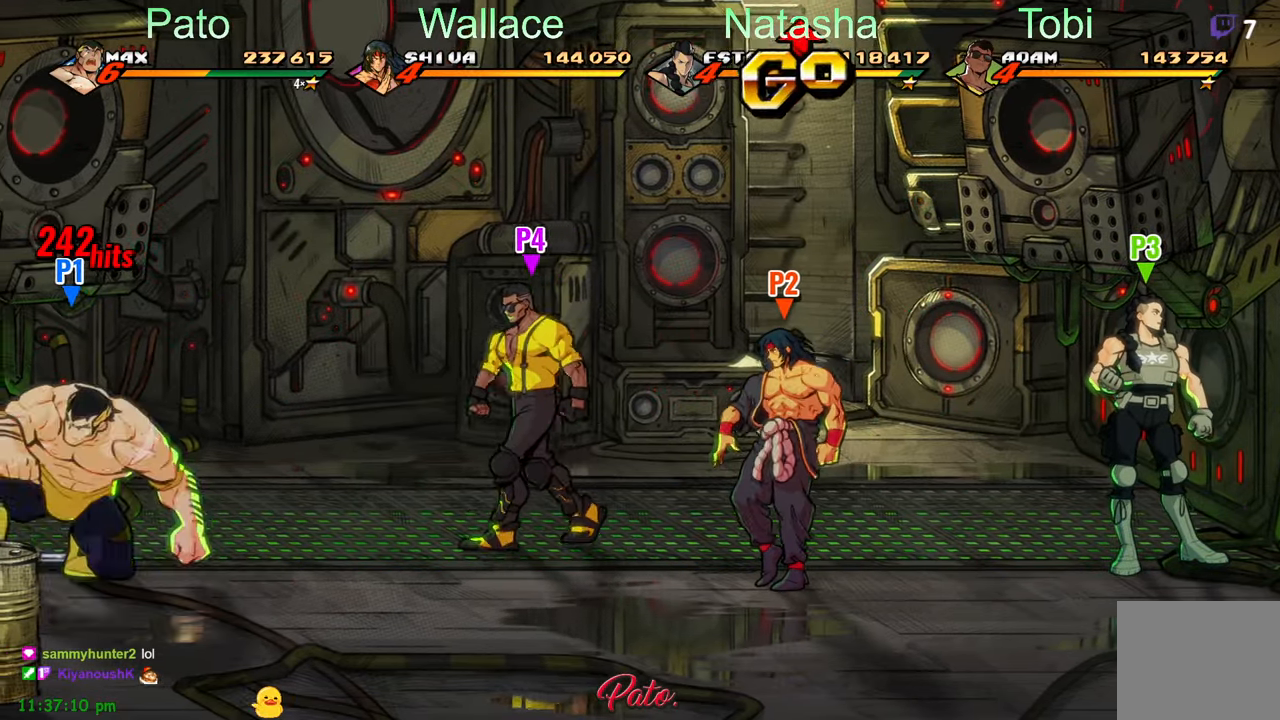
{"dt_ms": 500, "buttons": ["Y", "DPAD_DOWN"], "left_stick": "center", "events": [[33, "DPAD_LEFT", "up"], [500, "Y", "down"]]}
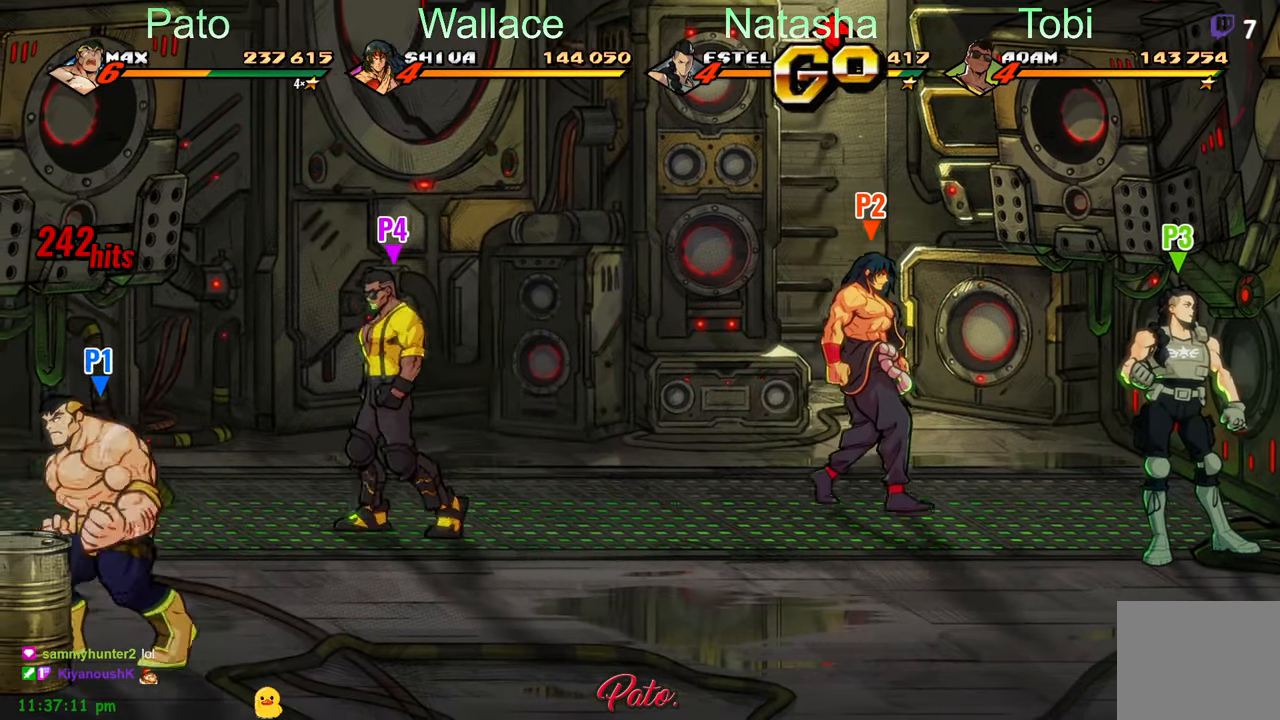
{"dt_ms": 500, "buttons": ["B", "DPAD_LEFT"], "left_stick": "center", "events": [[100, "Y", "up"], [133, "DPAD_LEFT", "down"], [433, "DPAD_DOWN", "up"], [450, "B", "down"]]}
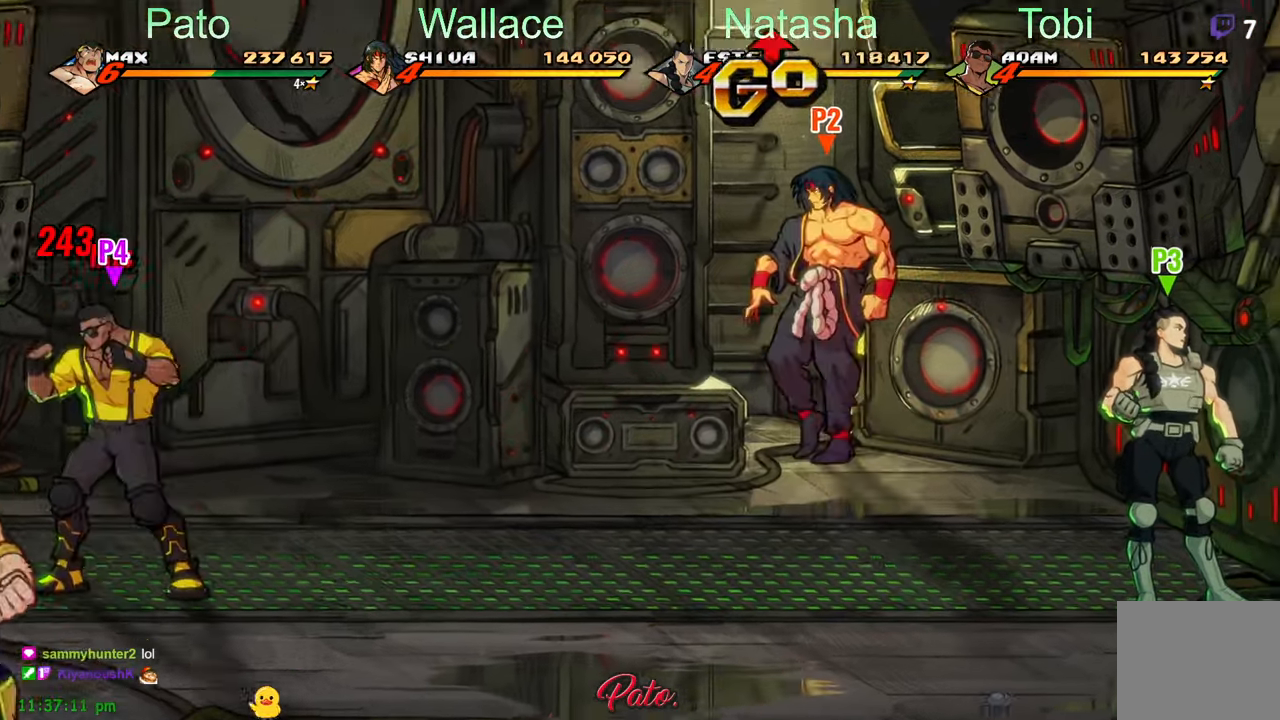
{"dt_ms": 500, "buttons": [], "left_stick": "center", "events": [[50, "B", "up"], [66, "DPAD_LEFT", "up"], [116, "DPAD_RIGHT", "down"], [283, "DPAD_RIGHT", "up"]]}
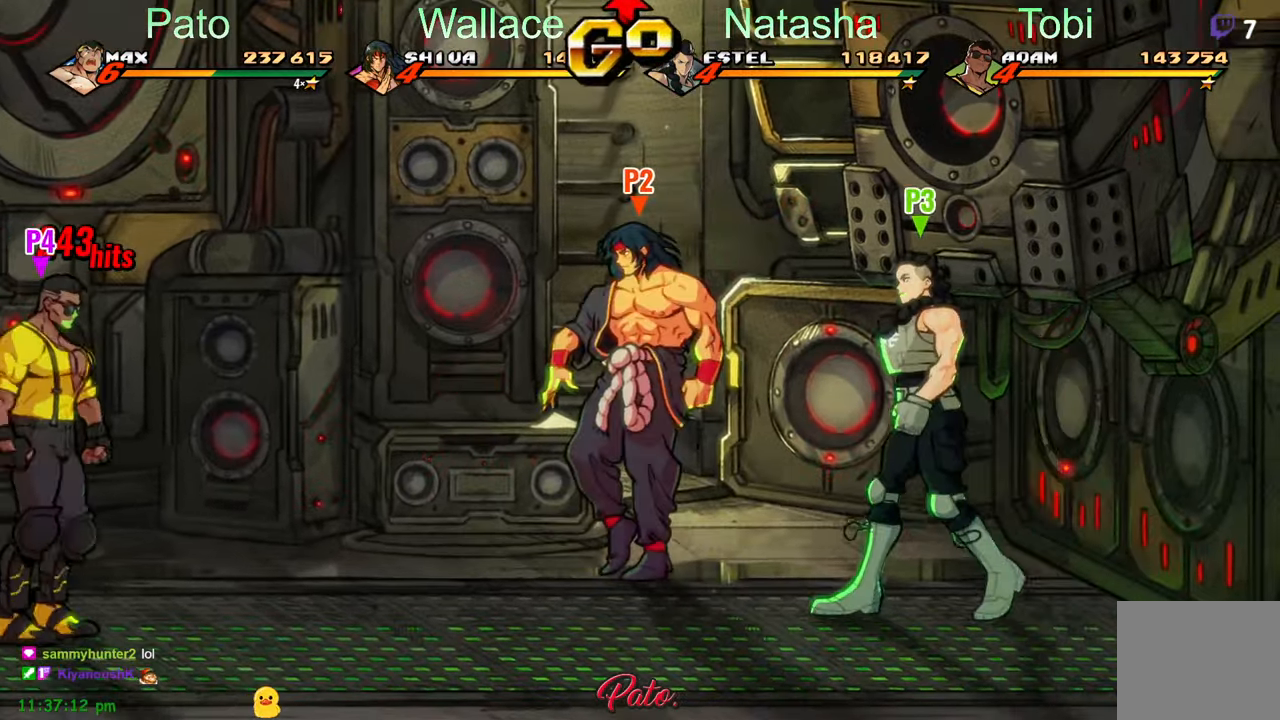
{"dt_ms": 500, "buttons": [], "left_stick": "center", "events": []}
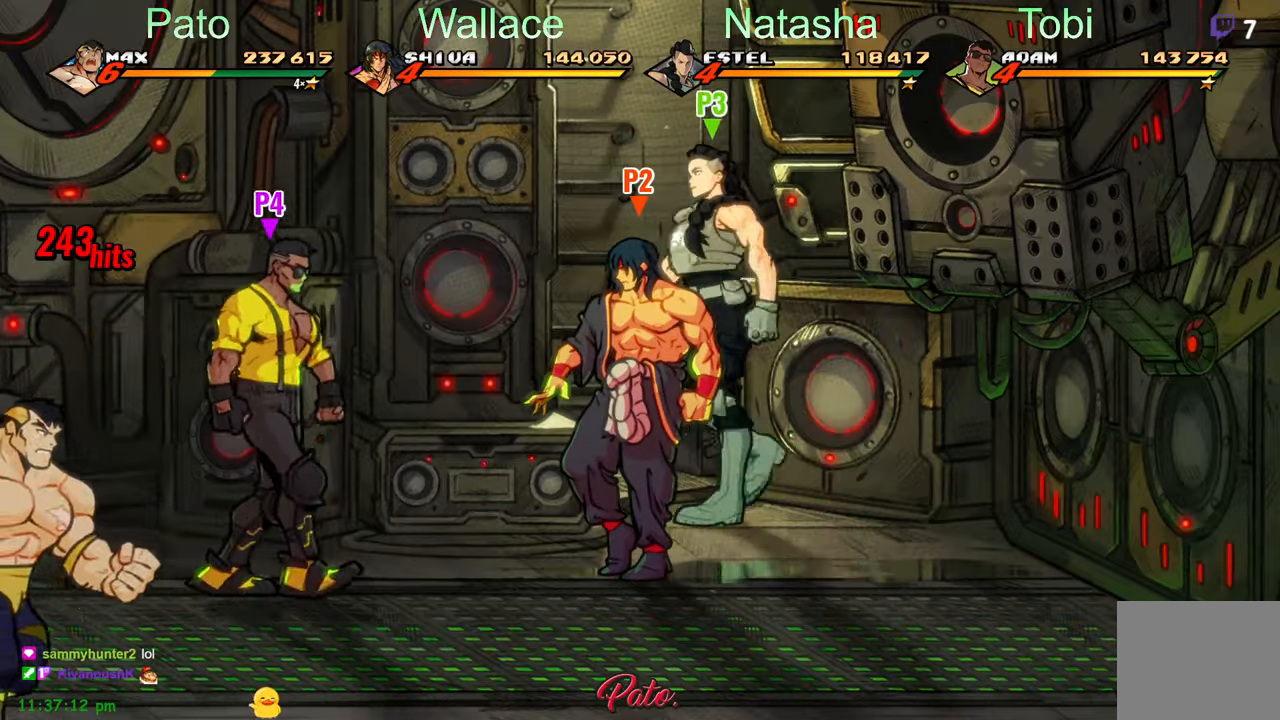
{"dt_ms": 500, "buttons": [], "left_stick": "center", "events": []}
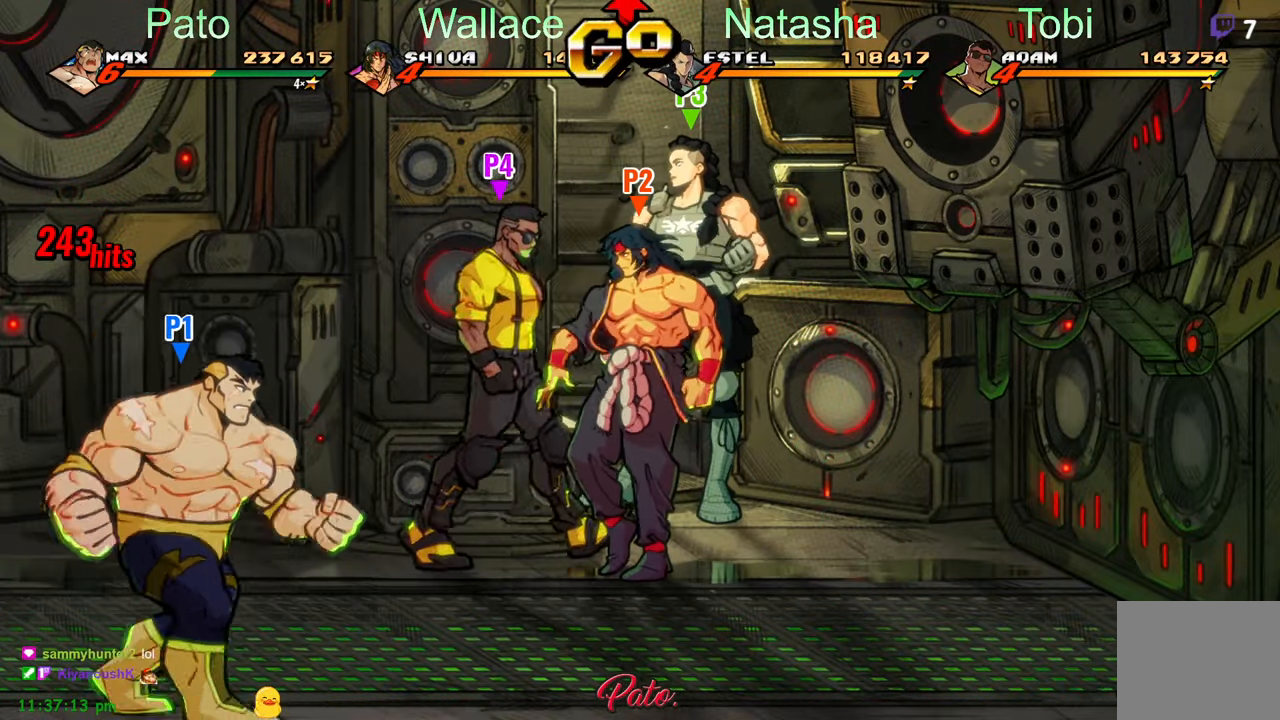
{"dt_ms": 500, "buttons": [], "left_stick": "center", "events": []}
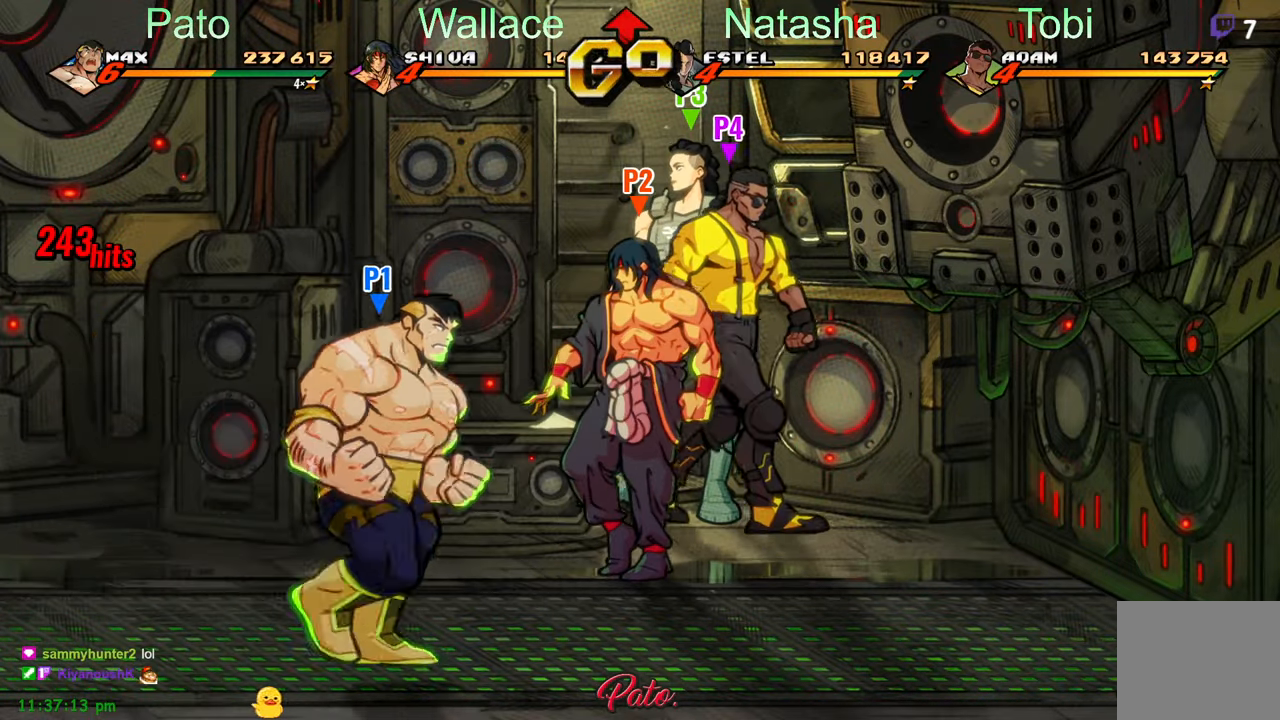
{"dt_ms": 500, "buttons": [], "left_stick": "center", "events": []}
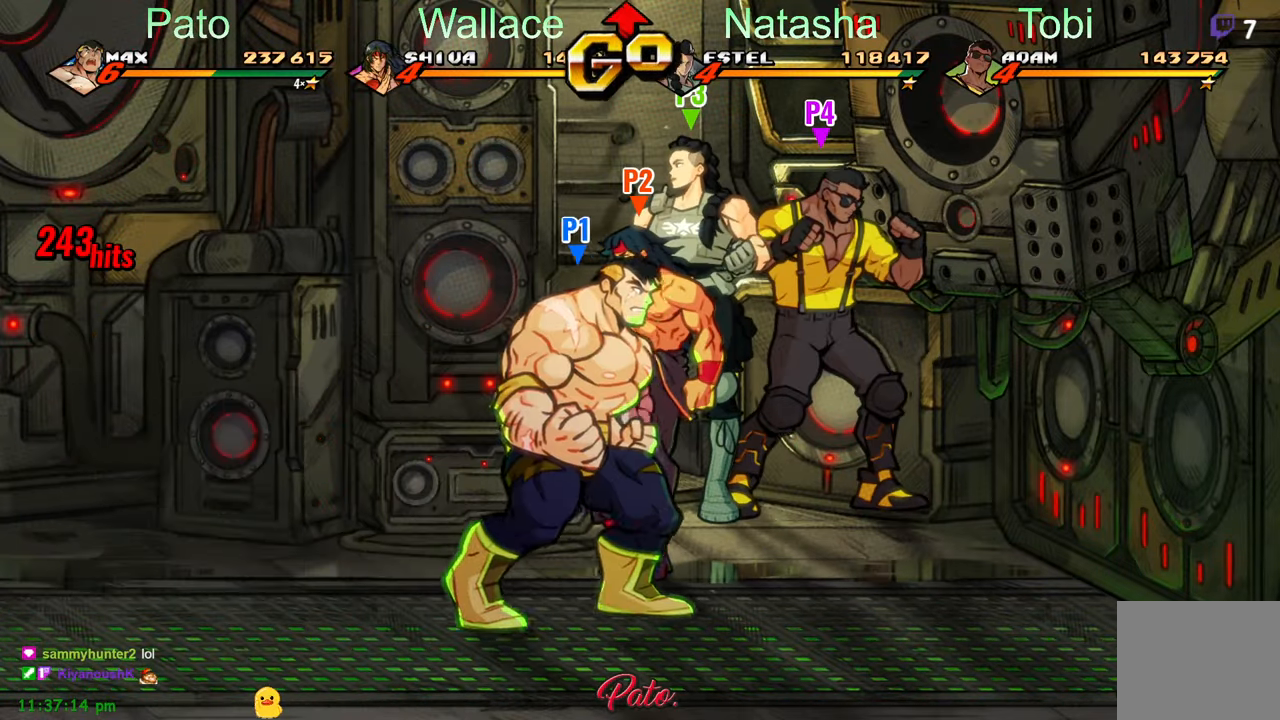
{"dt_ms": 500, "buttons": [], "left_stick": "center", "events": []}
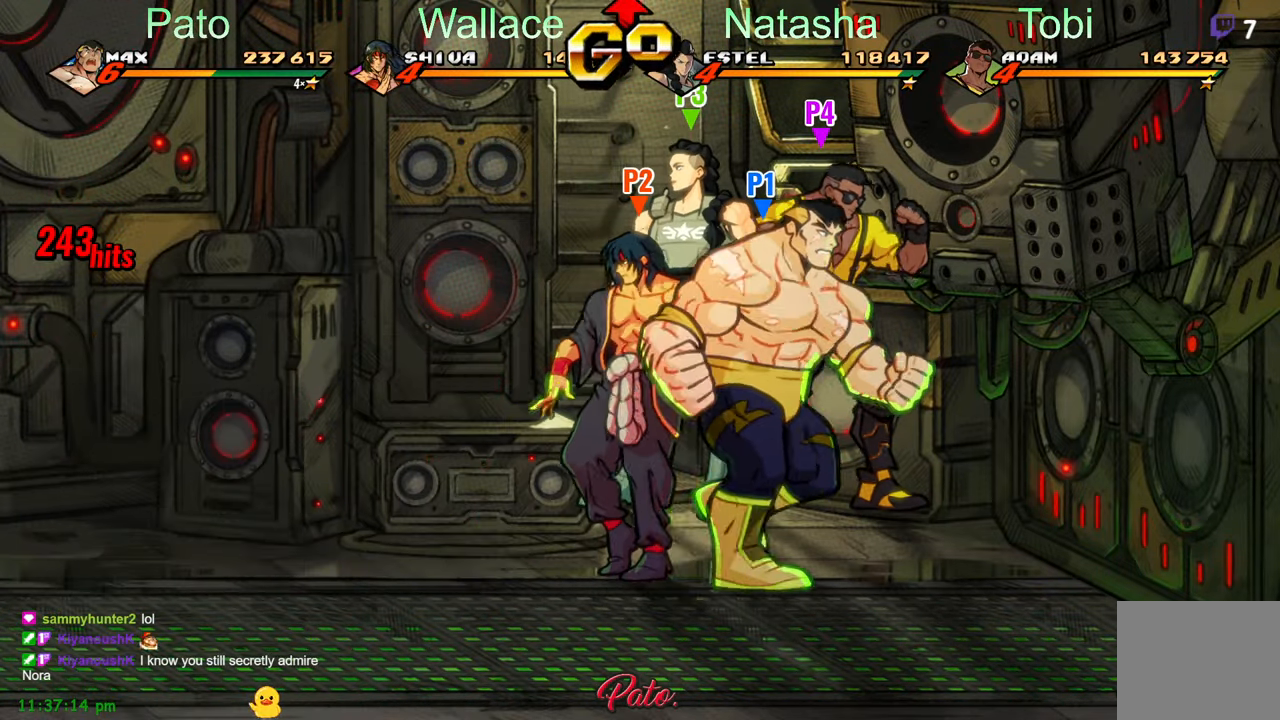
{"dt_ms": 500, "buttons": [], "left_stick": "center", "events": []}
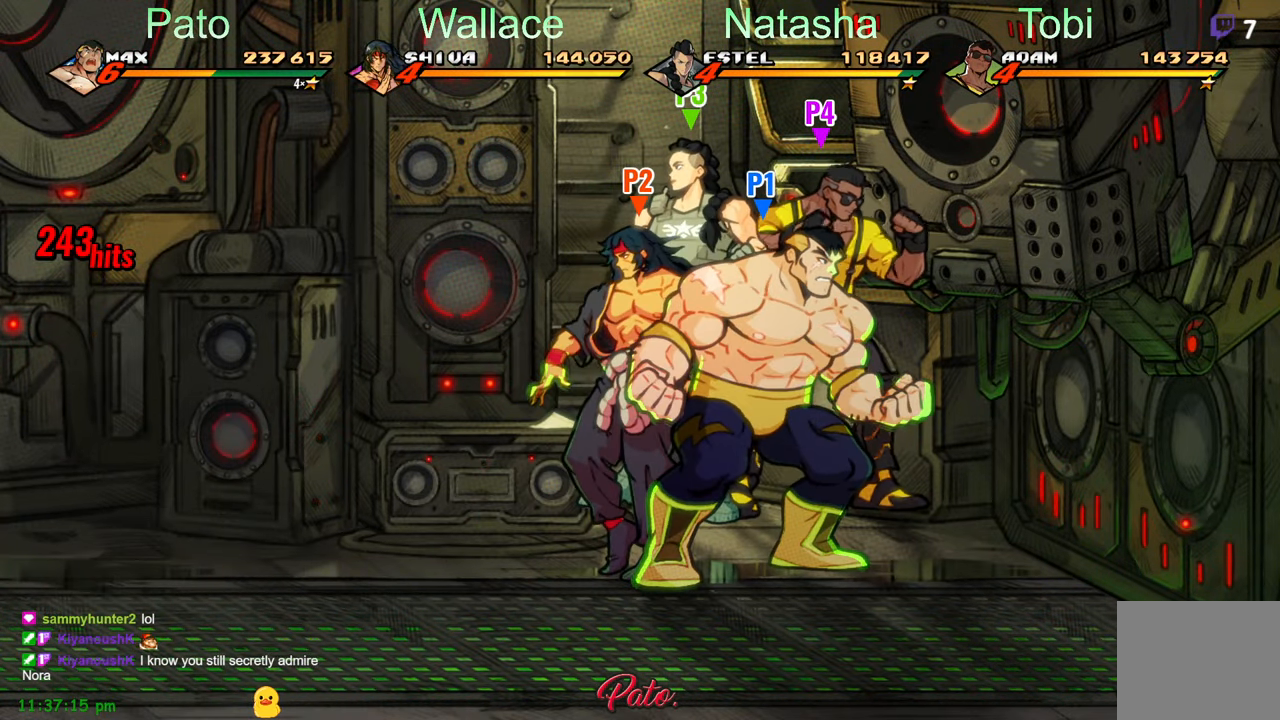
{"dt_ms": 1000, "buttons": [], "left_stick": "center"}
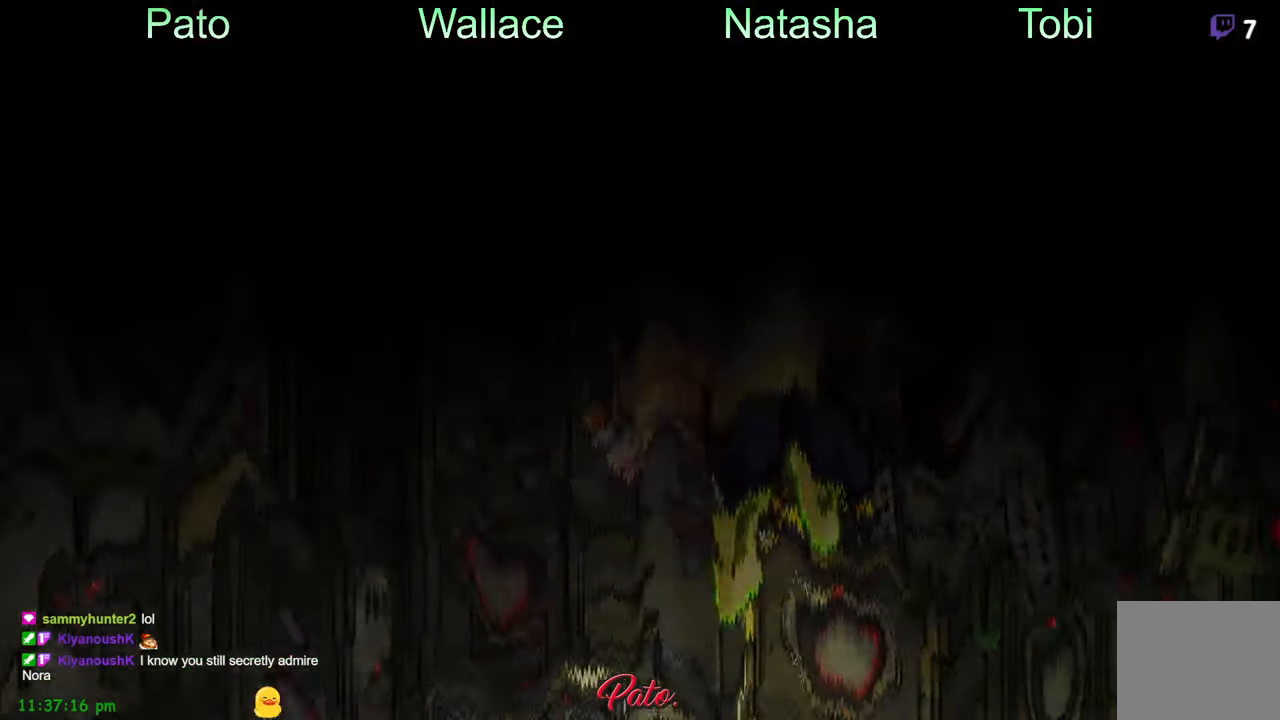
{"dt_ms": 500, "buttons": [], "left_stick": "center", "events": [[67, "DPAD_RIGHT", "down"], [133, "DPAD_RIGHT", "up"], [350, "DPAD_RIGHT", "down"], [467, "DPAD_RIGHT", "up"]]}
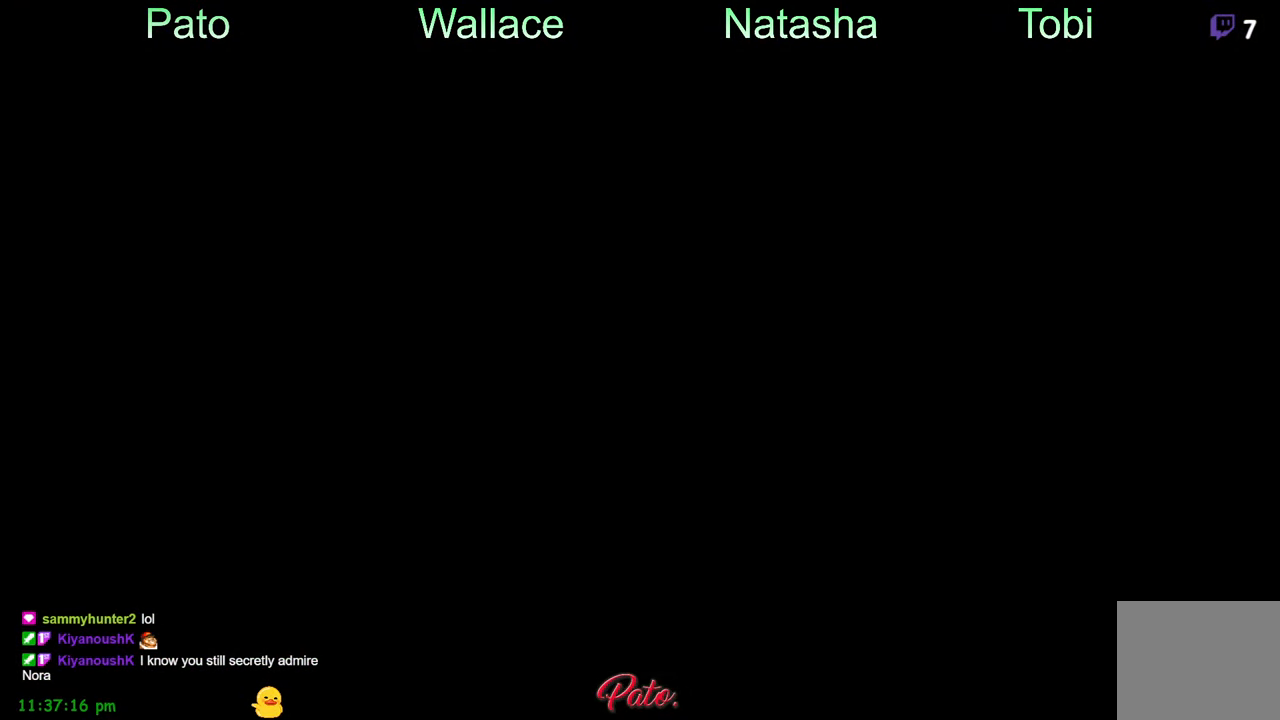
{"dt_ms": 500, "buttons": [], "left_stick": "center", "events": [[317, "DPAD_RIGHT", "down"], [483, "DPAD_RIGHT", "up"]]}
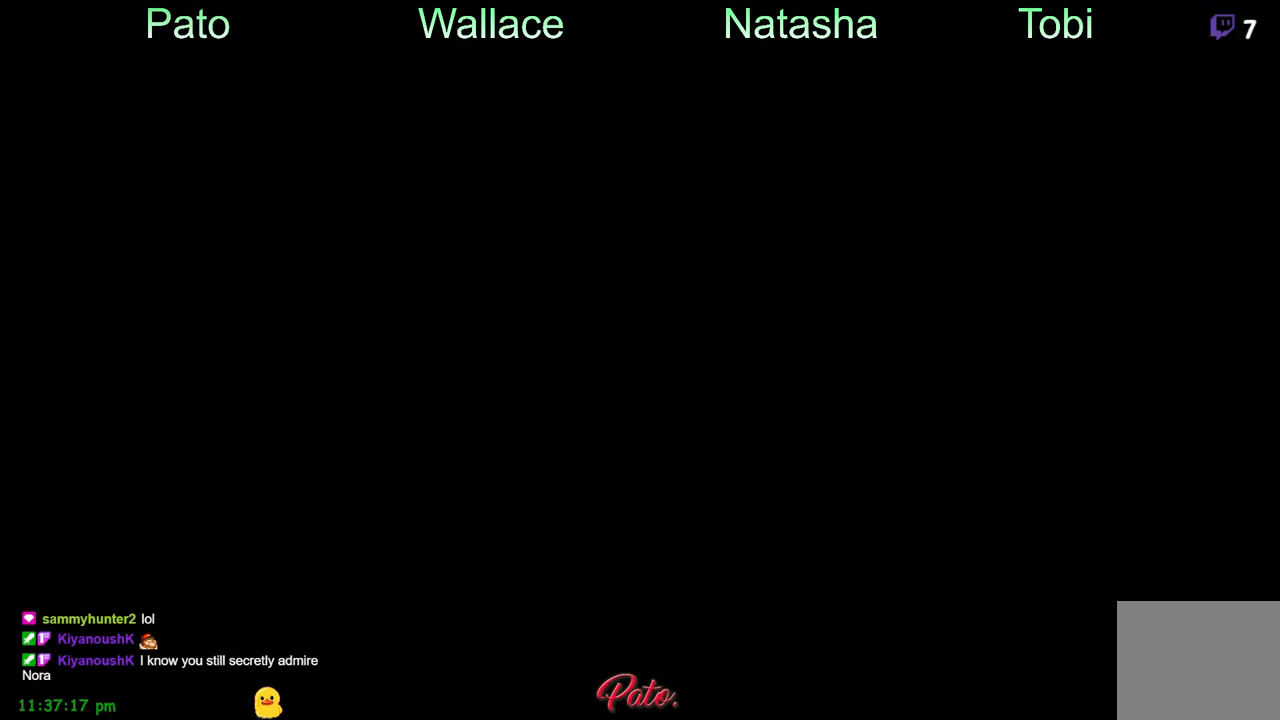
{"dt_ms": 500, "buttons": ["DPAD_RIGHT"], "left_stick": "center", "events": [[334, "DPAD_RIGHT", "down"]]}
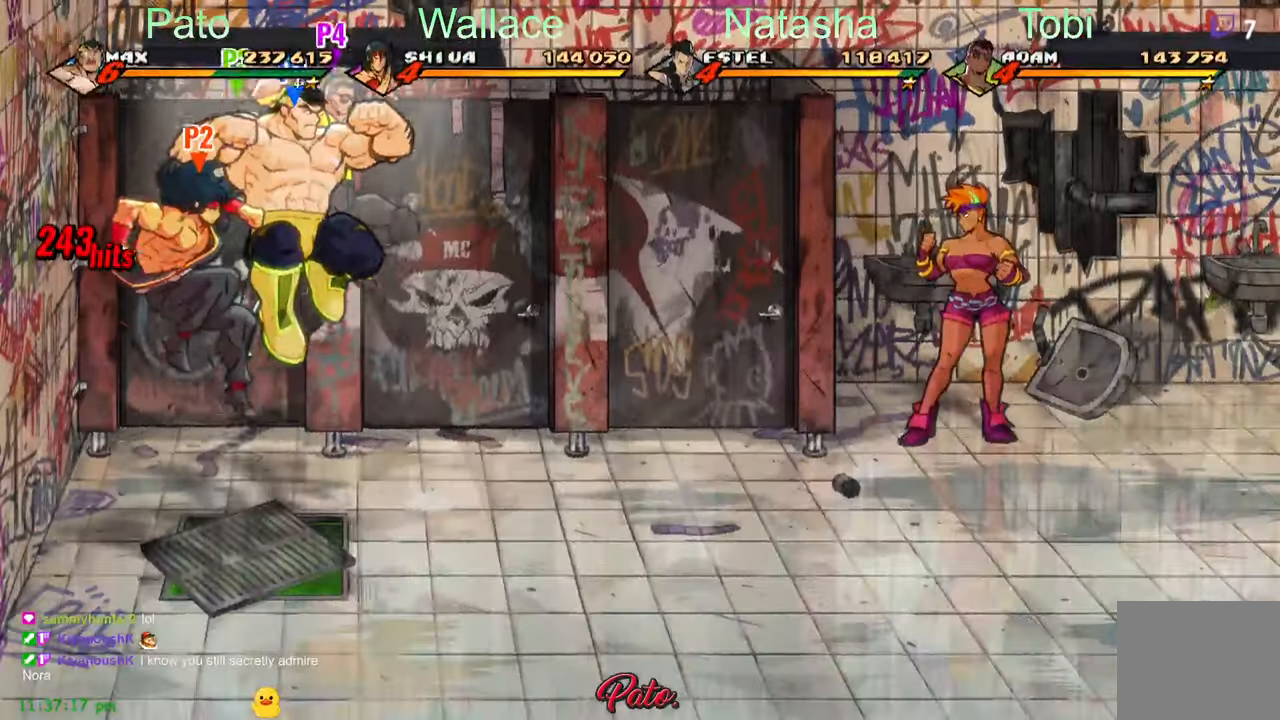
{"dt_ms": 500, "buttons": ["DPAD_UP", "DPAD_RIGHT"], "left_stick": "center", "events": [[217, "DPAD_UP", "down"]]}
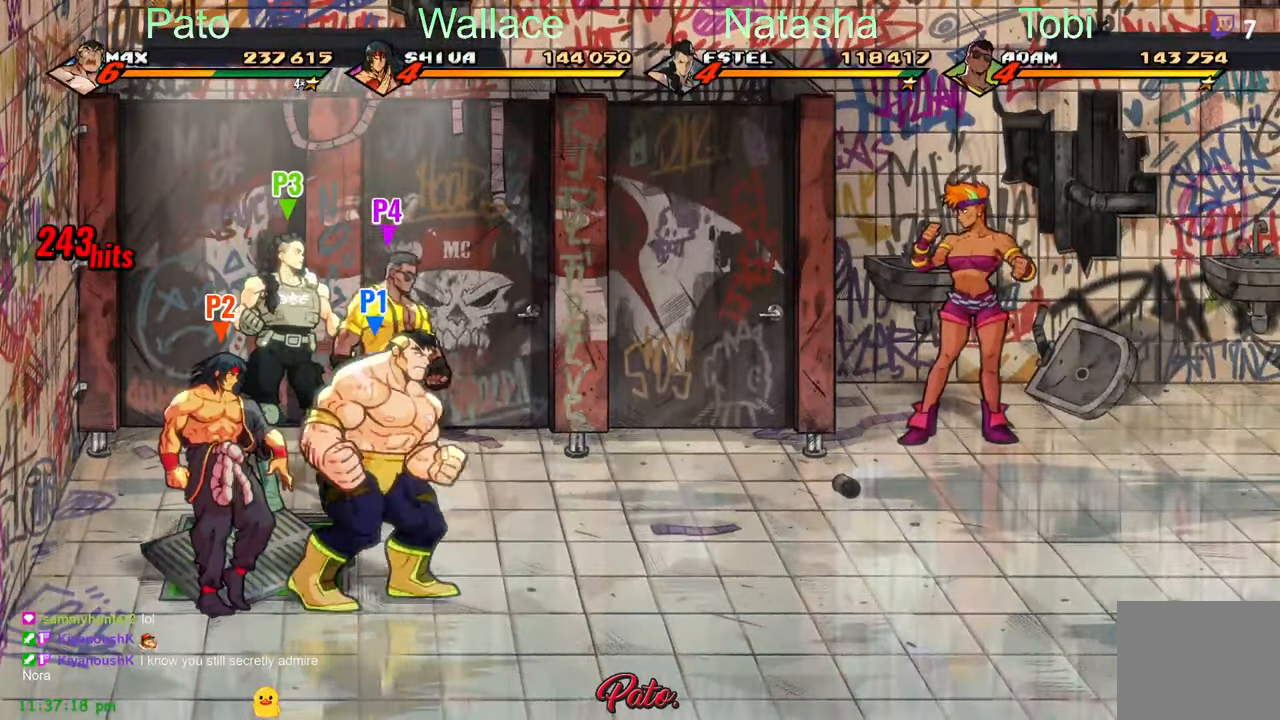
{"dt_ms": 500, "buttons": ["DPAD_UP", "DPAD_RIGHT"], "left_stick": "center", "events": []}
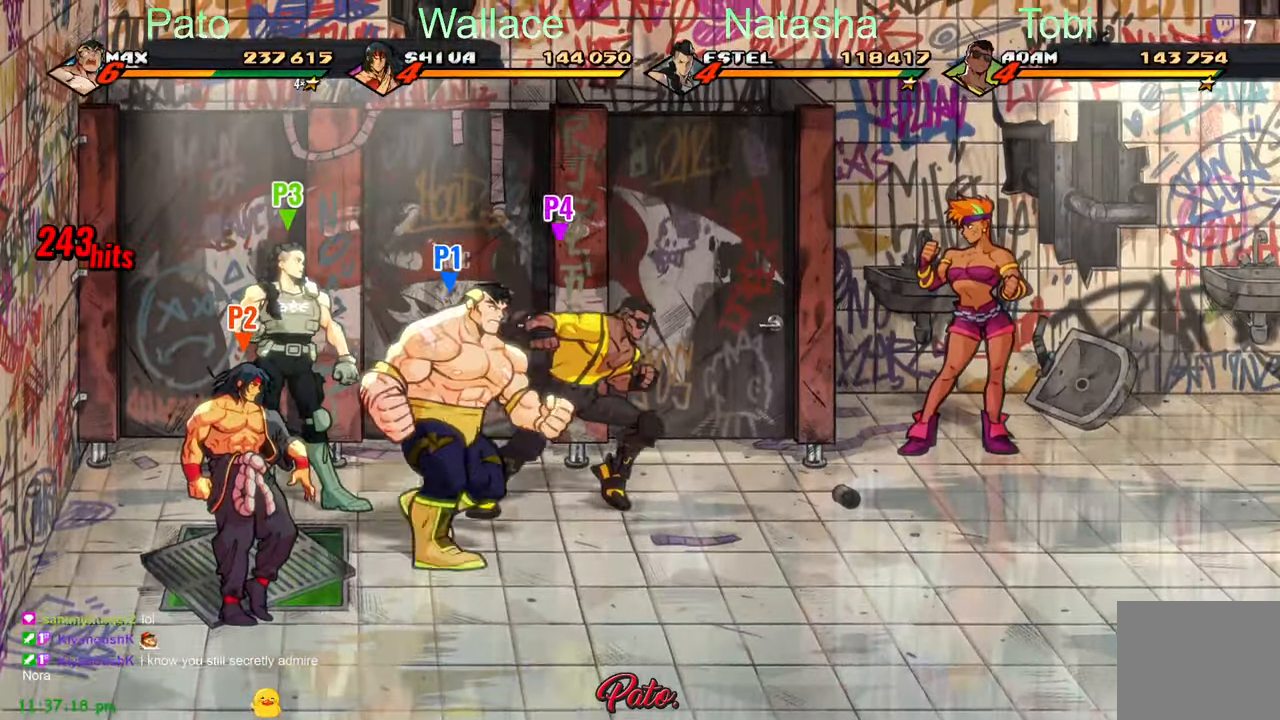
{"dt_ms": 500, "buttons": ["DPAD_RIGHT"], "left_stick": "center", "events": [[334, "DPAD_RIGHT", "up"], [384, "DPAD_UP", "up"], [417, "DPAD_RIGHT", "down"]]}
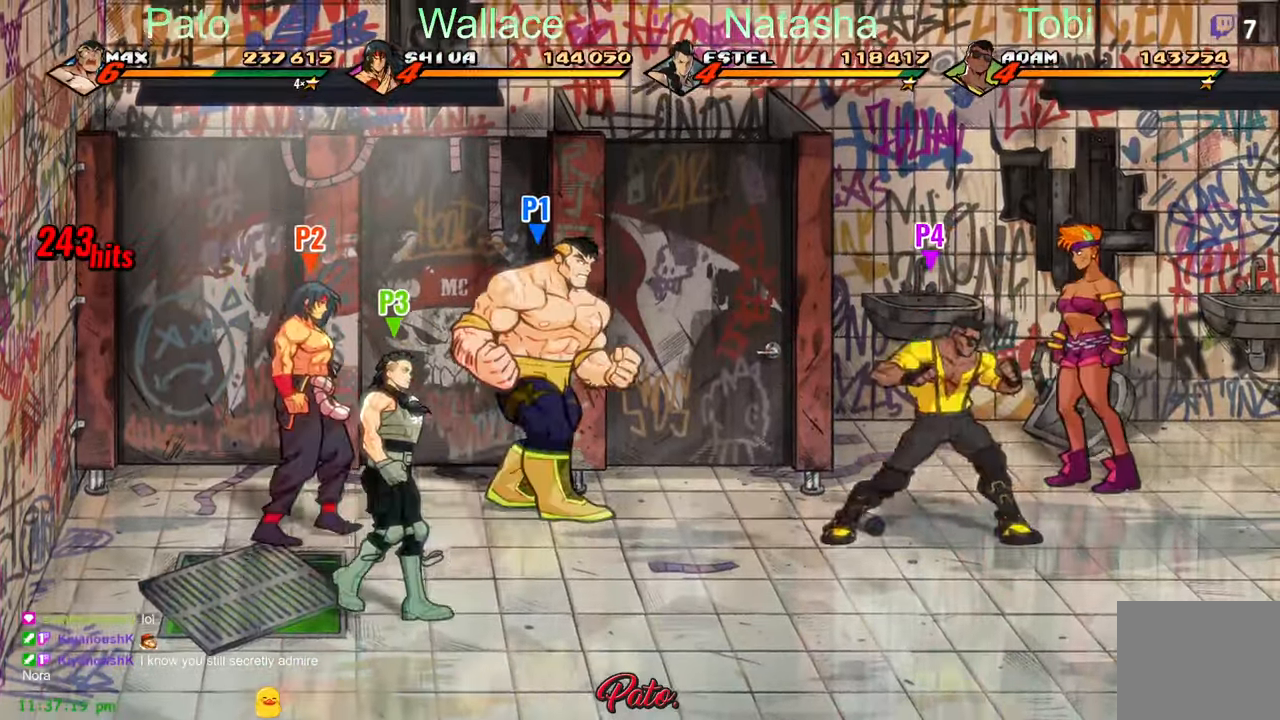
{"dt_ms": 500, "buttons": ["DPAD_RIGHT"], "left_stick": "center", "events": [[117, "Y", "down"], [184, "Y", "up"], [217, "Y", "down"], [250, "DPAD_RIGHT", "up"], [334, "Y", "up"], [450, "DPAD_RIGHT", "down"]]}
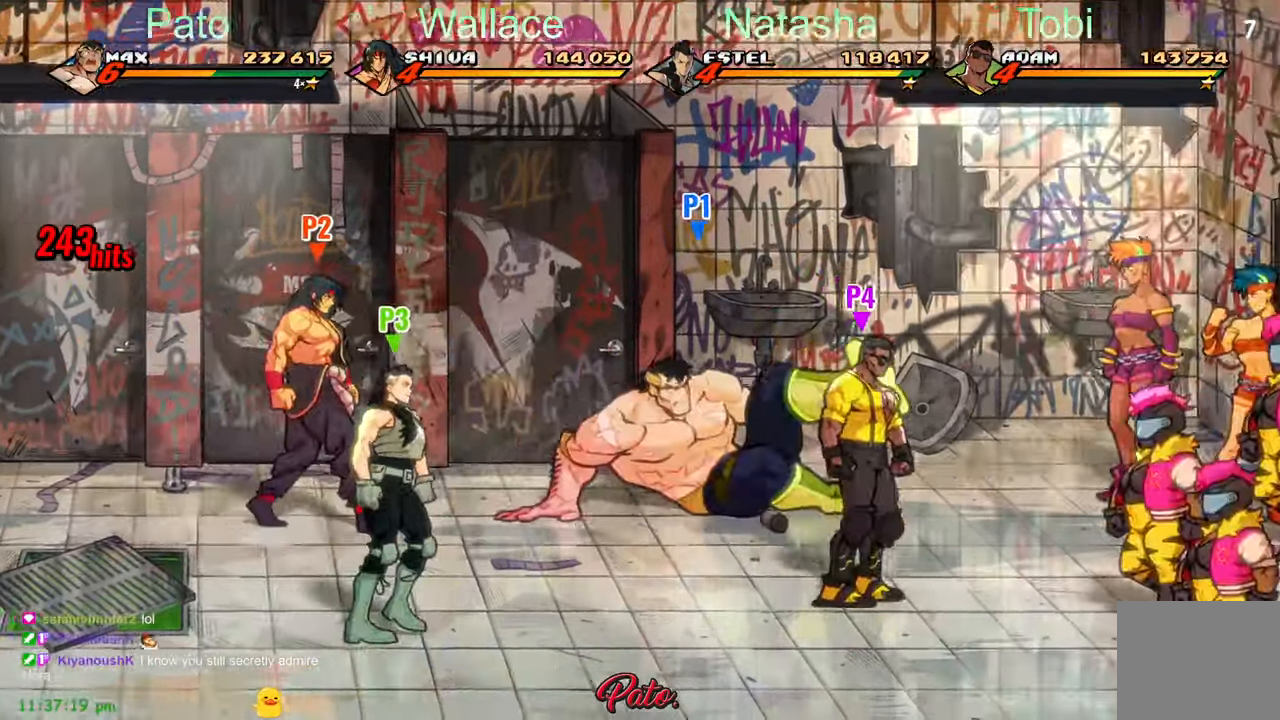
{"dt_ms": 500, "buttons": ["DPAD_RIGHT"], "left_stick": "center", "events": [[50, "DPAD_RIGHT", "up"], [284, "DPAD_RIGHT", "down"], [334, "DPAD_RIGHT", "up"], [484, "DPAD_RIGHT", "down"]]}